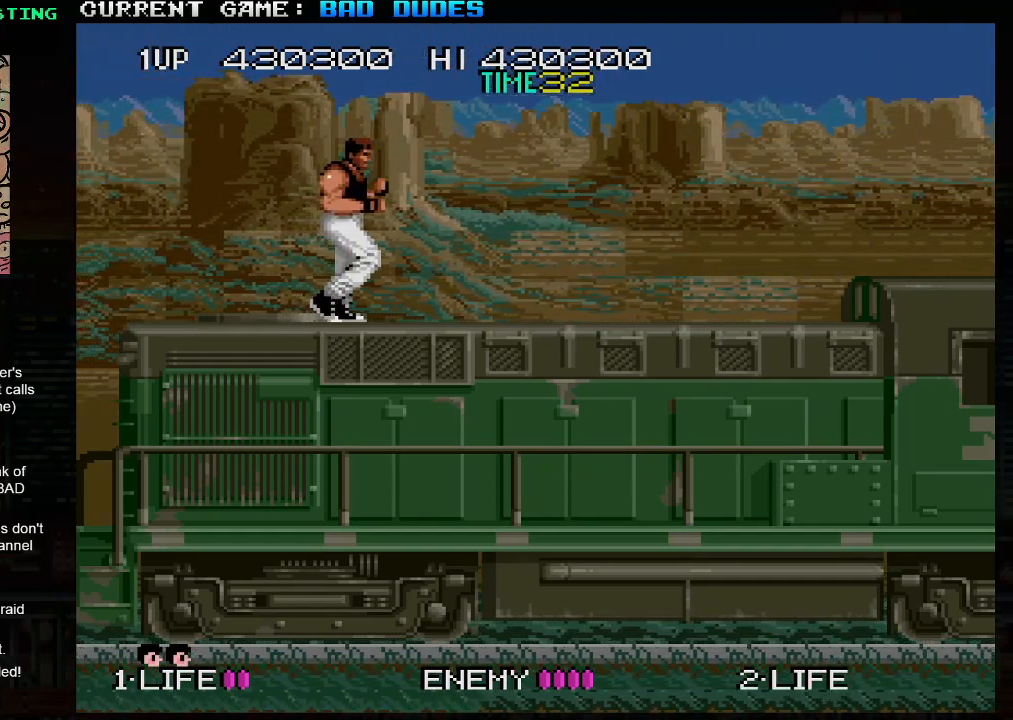
Gameplay with a controller (arcade stick); each line is a JSON object with the inputs held at the frame after it. "events" lists button and stick changes between this image and that frame as [ms after this image, input, new state], when the widget could be followed in between. Not read: L3 R3.
{"buttons": [], "left_stick": "right", "events": [[133, "left_stick", "left"], [200, "SQUARE", "down"], [200, "TRIANGLE", "down"], [317, "SQUARE", "up"], [317, "TRIANGLE", "up"], [450, "left_stick", "right"]]}
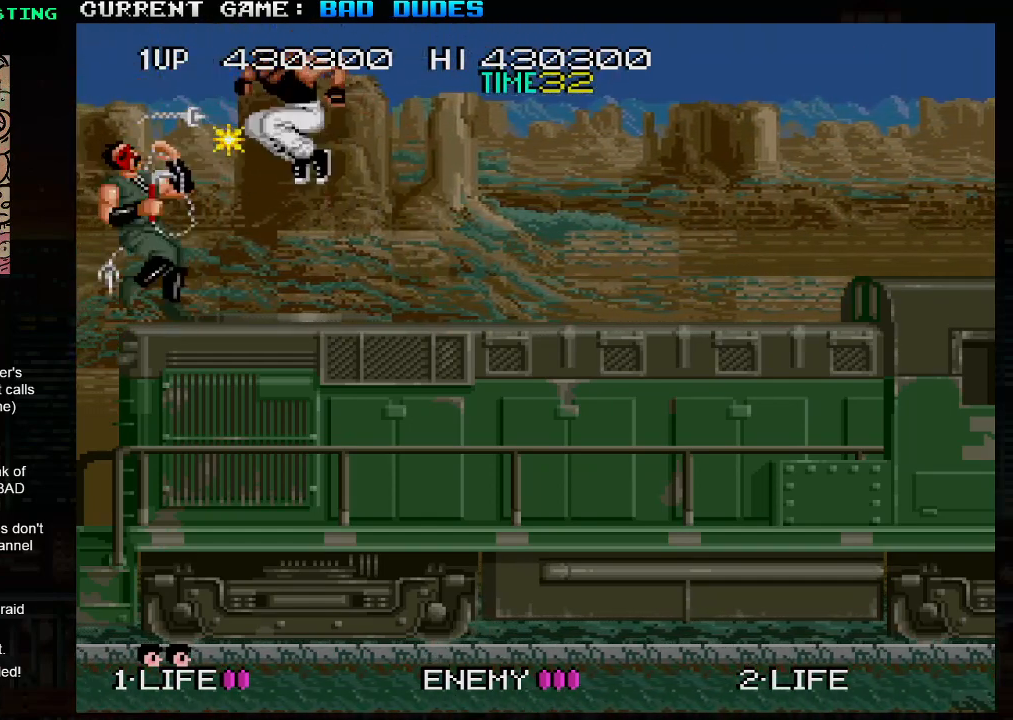
{"buttons": ["SQUARE"], "left_stick": "down-left", "events": [[367, "left_stick", "down-left"], [400, "SQUARE", "down"], [467, "SQUARE", "up"], [500, "SQUARE", "down"]]}
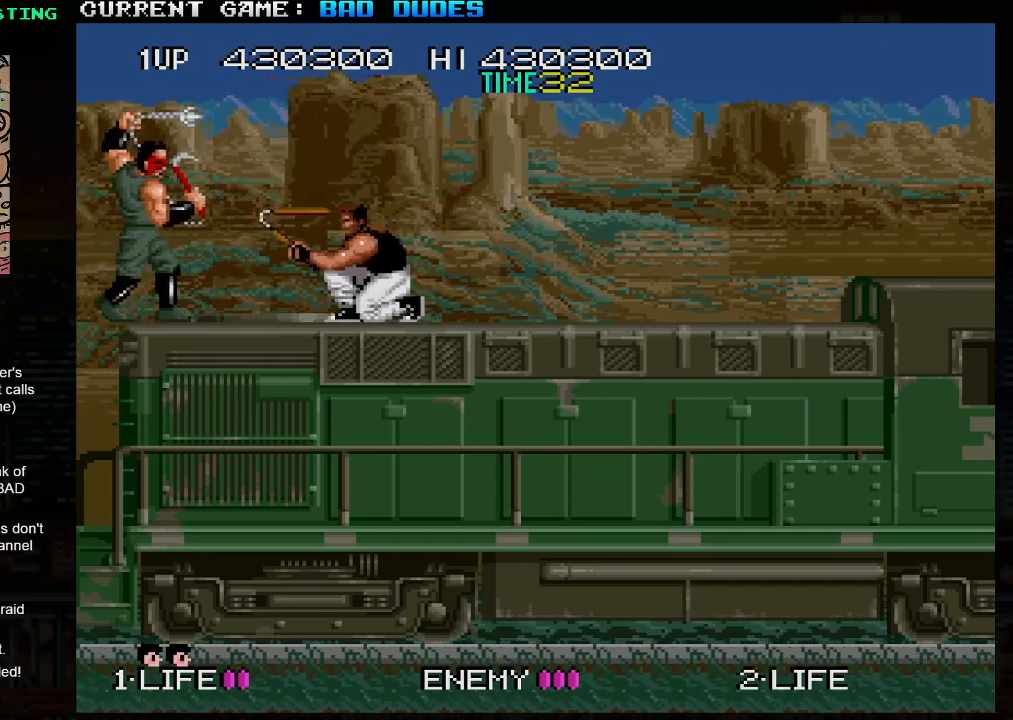
{"buttons": [], "left_stick": "down-left", "events": [[67, "SQUARE", "up"], [100, "SQUARE", "down"], [167, "SQUARE", "up"], [200, "SQUARE", "down"], [250, "SQUARE", "up"], [383, "SQUARE", "down"], [417, "SQUARE", "up"]]}
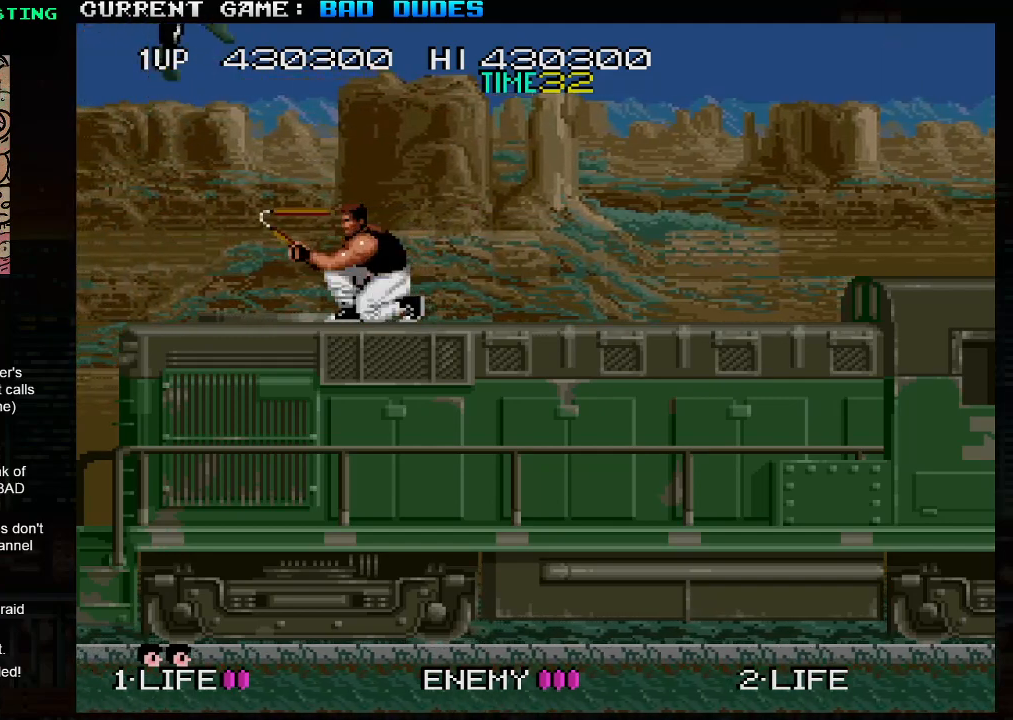
{"buttons": [], "left_stick": "left", "events": [[33, "left_stick", "left"]]}
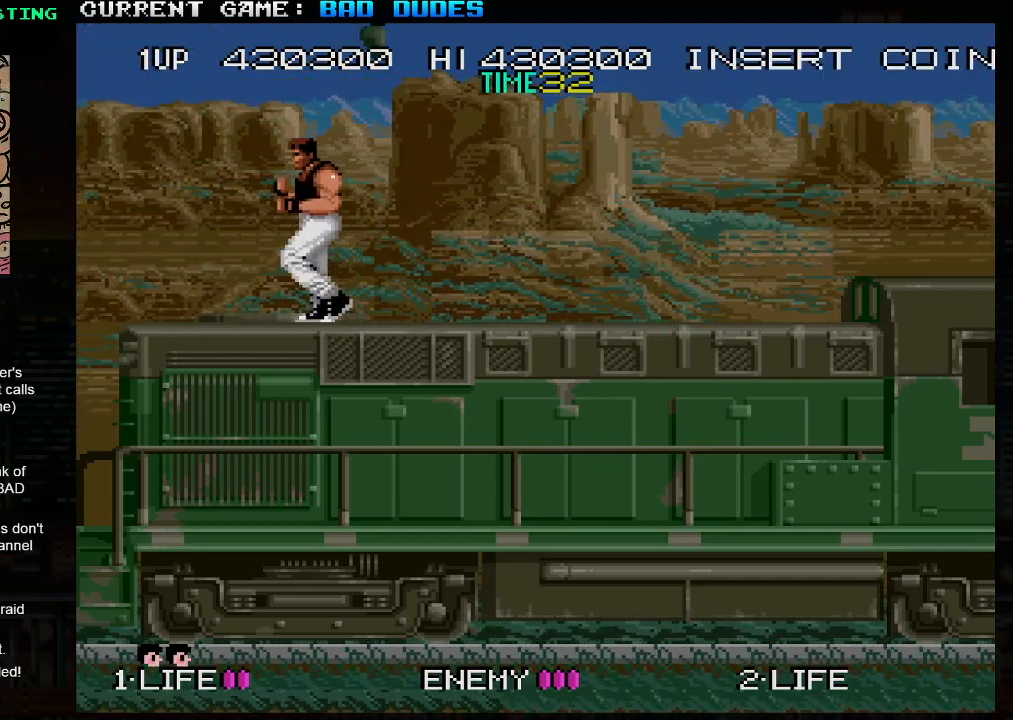
{"buttons": [], "left_stick": "left", "events": [[50, "left_stick", "right"], [83, "SQUARE", "down"], [83, "TRIANGLE", "down"], [133, "SQUARE", "up"], [133, "TRIANGLE", "up"], [300, "left_stick", "left"]]}
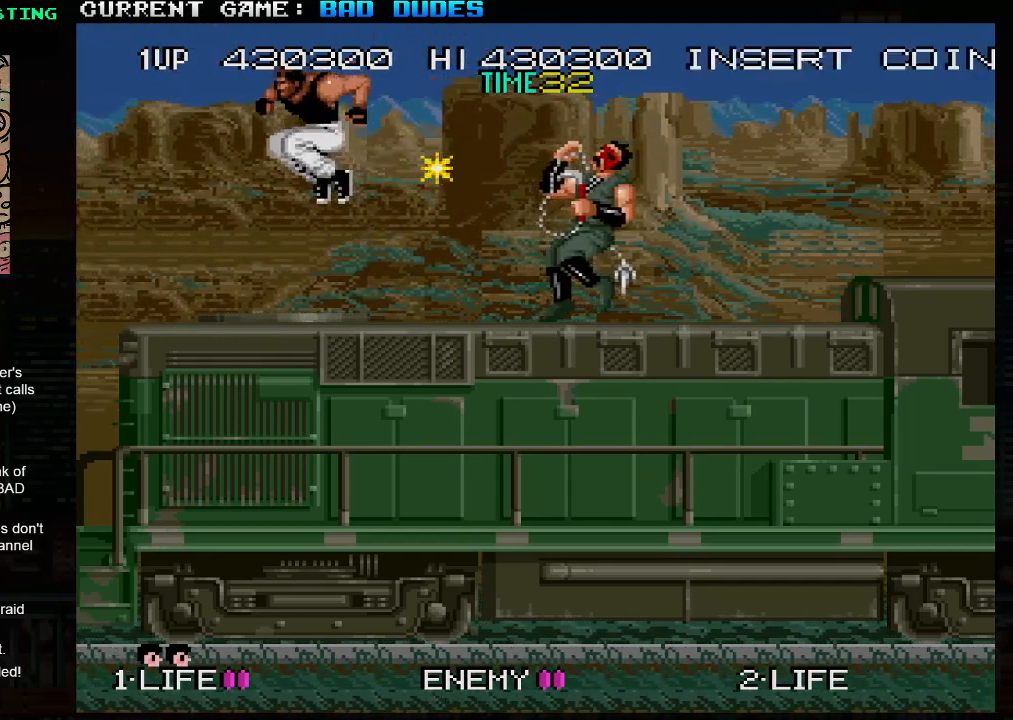
{"buttons": [], "left_stick": "right", "events": [[167, "left_stick", "down"], [217, "left_stick", "down-right"], [467, "left_stick", "right"]]}
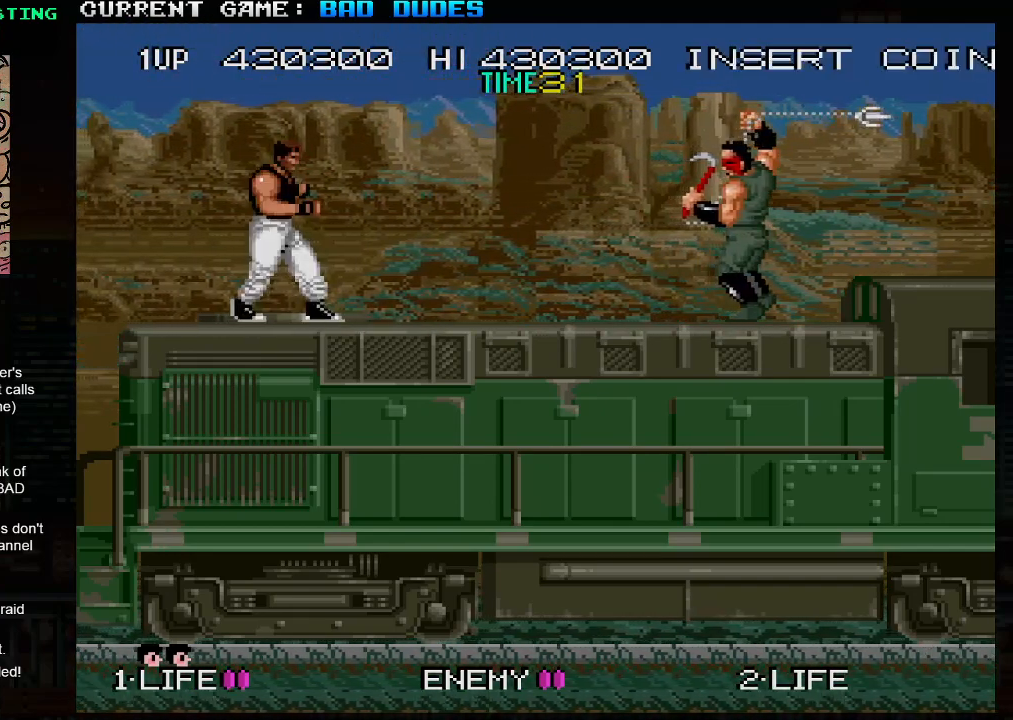
{"buttons": [], "left_stick": "right", "events": [[117, "left_stick", "down"], [250, "left_stick", "center"], [417, "left_stick", "right"]]}
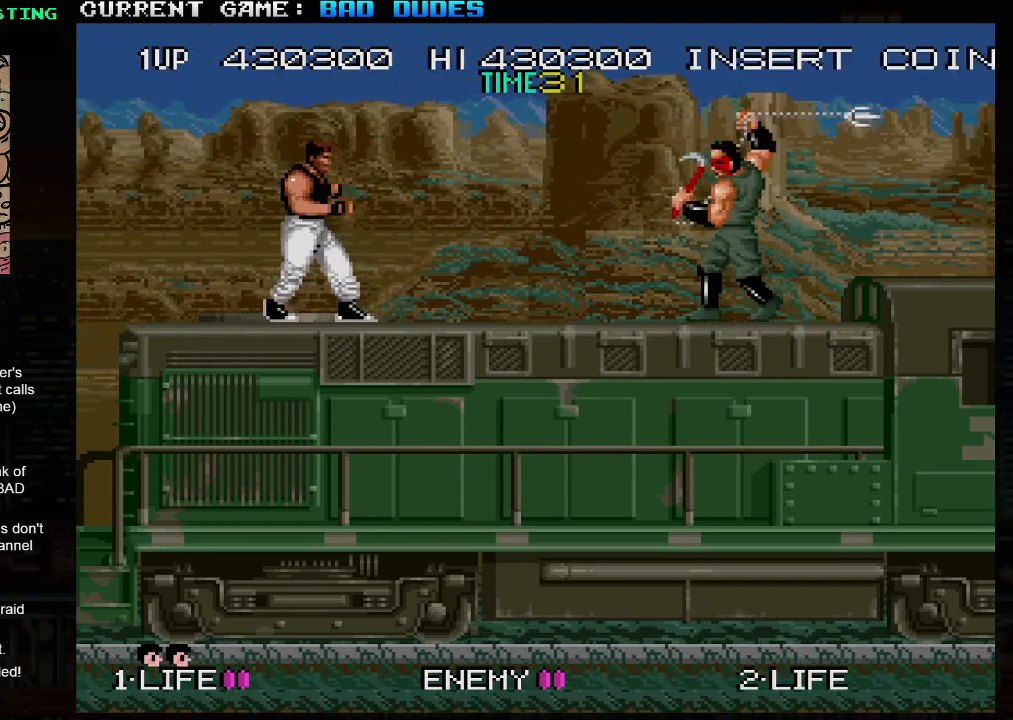
{"buttons": [], "left_stick": "down", "events": [[133, "SQUARE", "down"], [133, "left_stick", "down"], [167, "SQUARE", "up"], [317, "SQUARE", "down"], [367, "SQUARE", "up"], [433, "SQUARE", "down"], [483, "SQUARE", "up"]]}
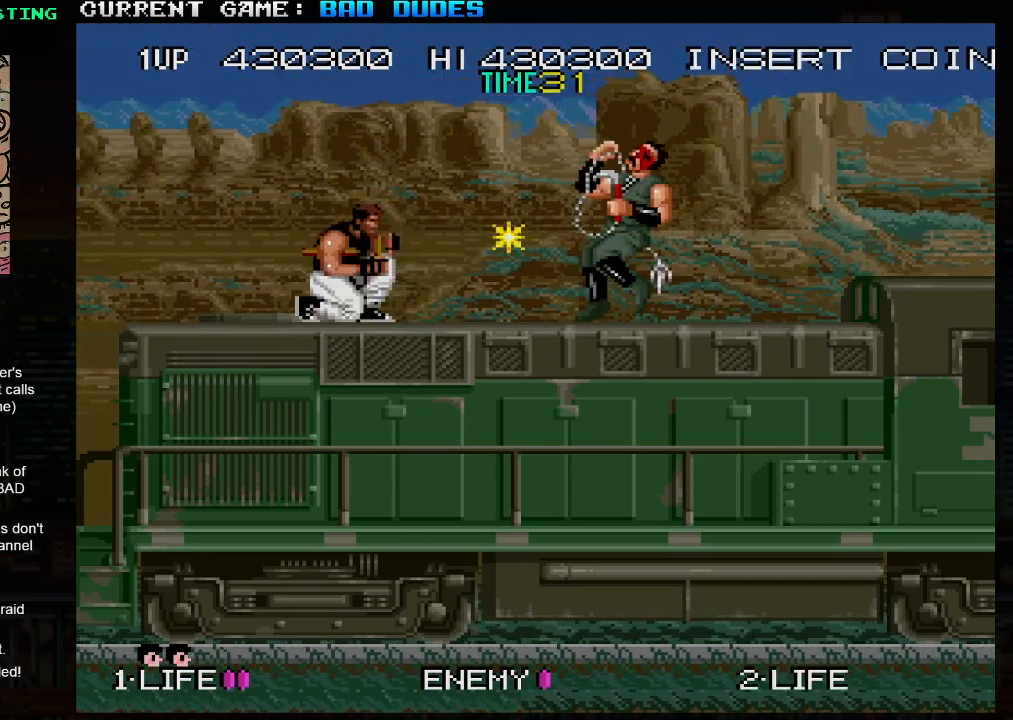
{"buttons": [], "left_stick": "down", "events": [[33, "SQUARE", "down"], [67, "SQUARE", "up"], [117, "SQUARE", "down"], [167, "SQUARE", "up"], [200, "SQUARE", "down"], [250, "SQUARE", "up"], [300, "SQUARE", "down"], [333, "SQUARE", "up"], [400, "SQUARE", "down"], [433, "SQUARE", "up"]]}
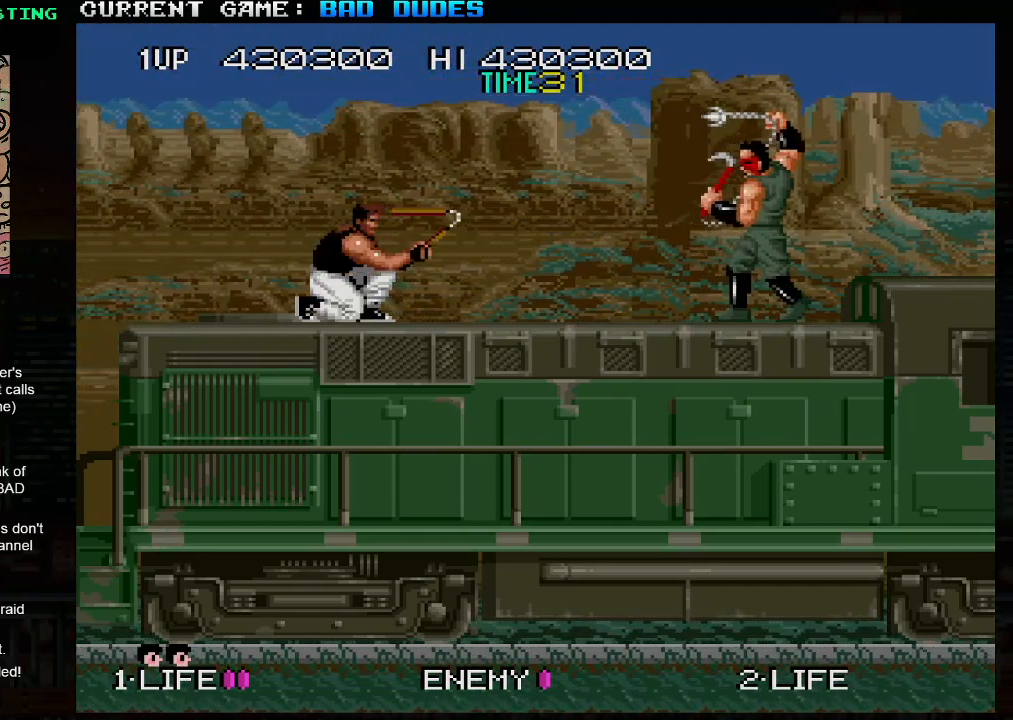
{"buttons": [], "left_stick": "right", "events": [[50, "left_stick", "center"], [167, "left_stick", "right"]]}
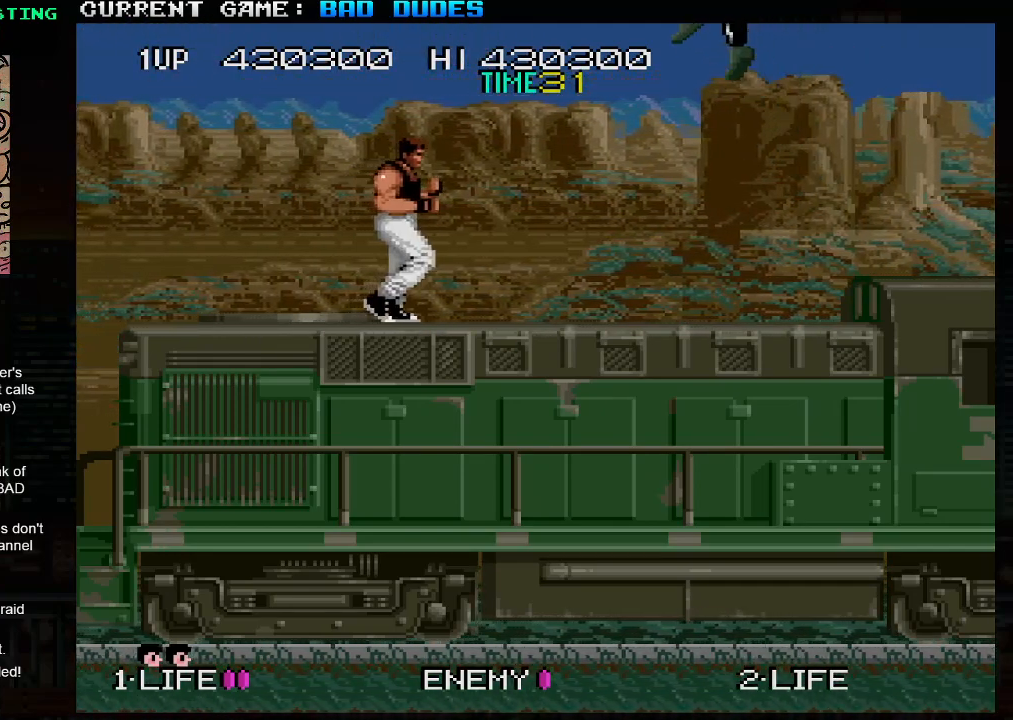
{"buttons": [], "left_stick": "right", "events": []}
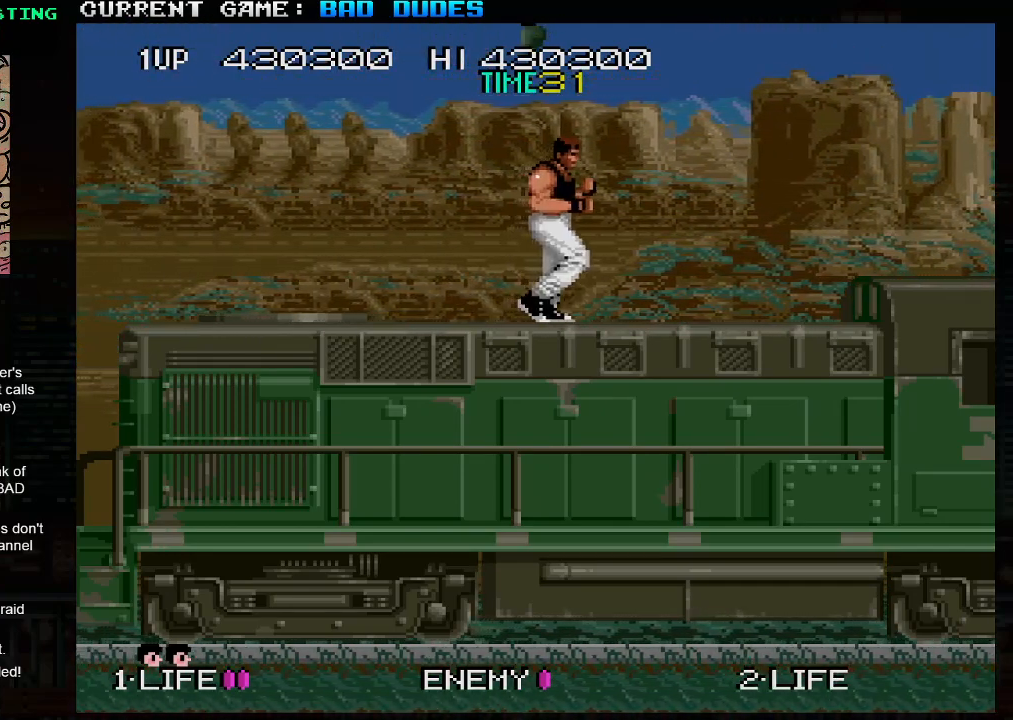
{"buttons": [], "left_stick": "right", "events": [[83, "left_stick", "left"], [133, "SQUARE", "down"], [133, "TRIANGLE", "down"], [183, "TRIANGLE", "up"], [200, "SQUARE", "up"], [300, "left_stick", "right"]]}
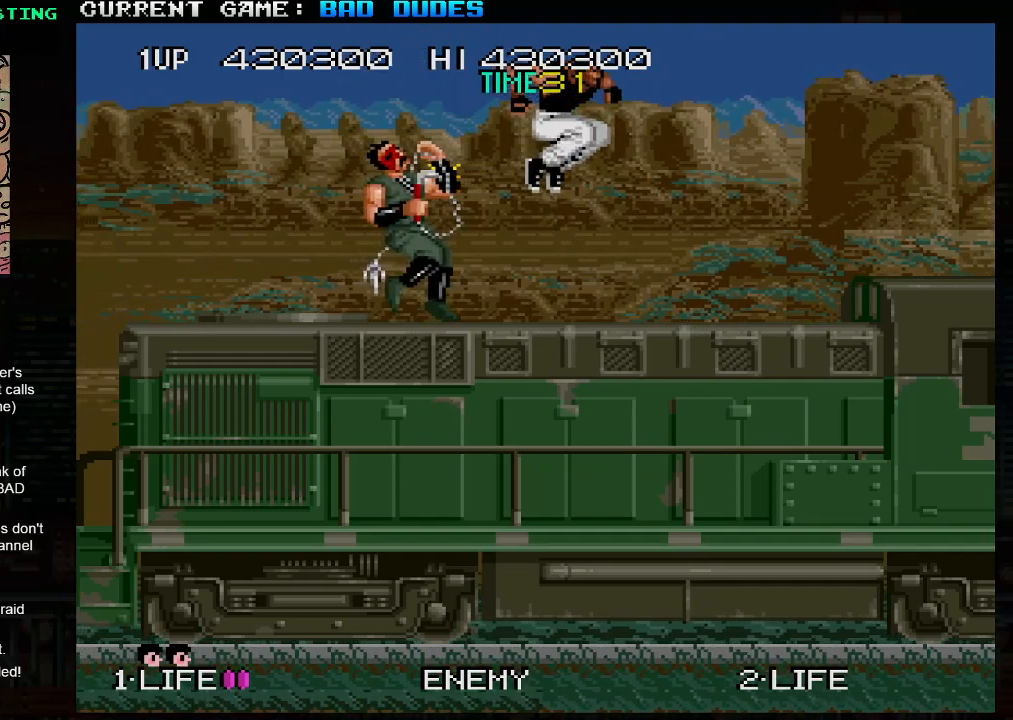
{"buttons": [], "left_stick": "down-left", "events": [[250, "left_stick", "down-left"], [267, "SQUARE", "down"], [400, "SQUARE", "up"]]}
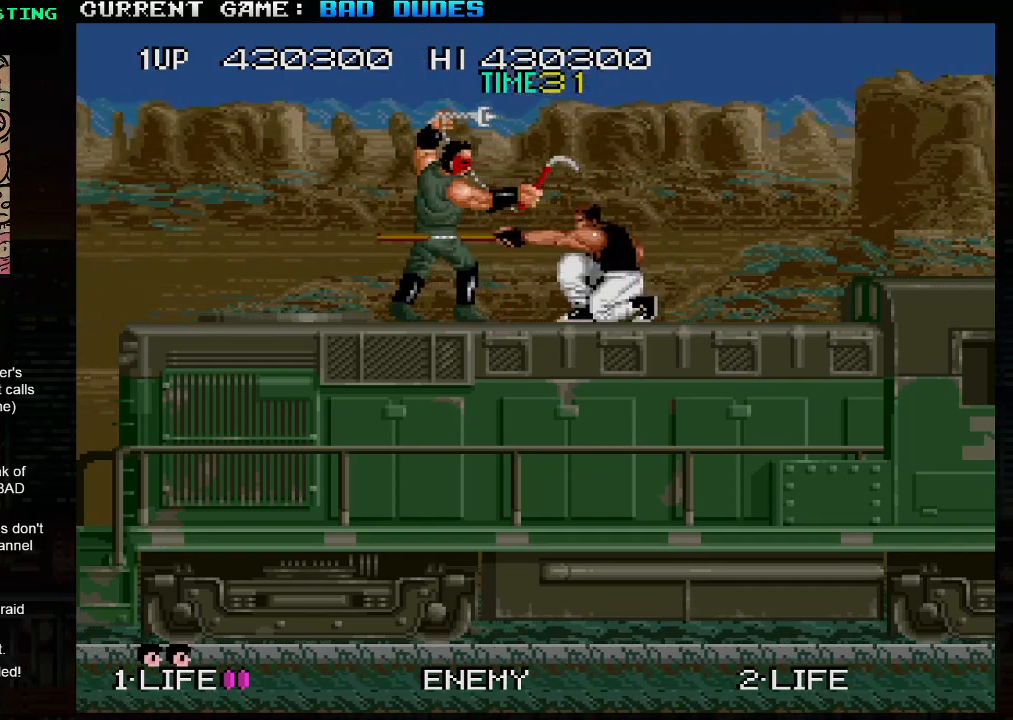
{"buttons": [], "left_stick": "down-left", "events": [[200, "SQUARE", "down"], [267, "SQUARE", "up"]]}
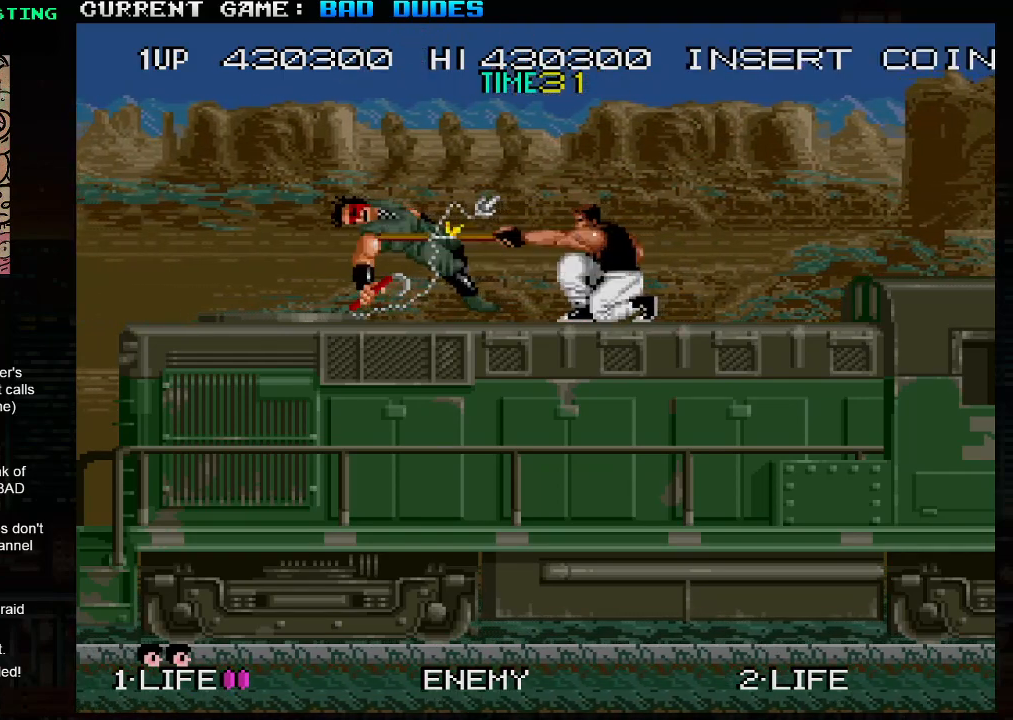
{"buttons": [], "left_stick": "left", "events": [[300, "SQUARE", "down"], [300, "TRIANGLE", "down"], [317, "left_stick", "left"], [367, "SQUARE", "up"], [367, "TRIANGLE", "up"]]}
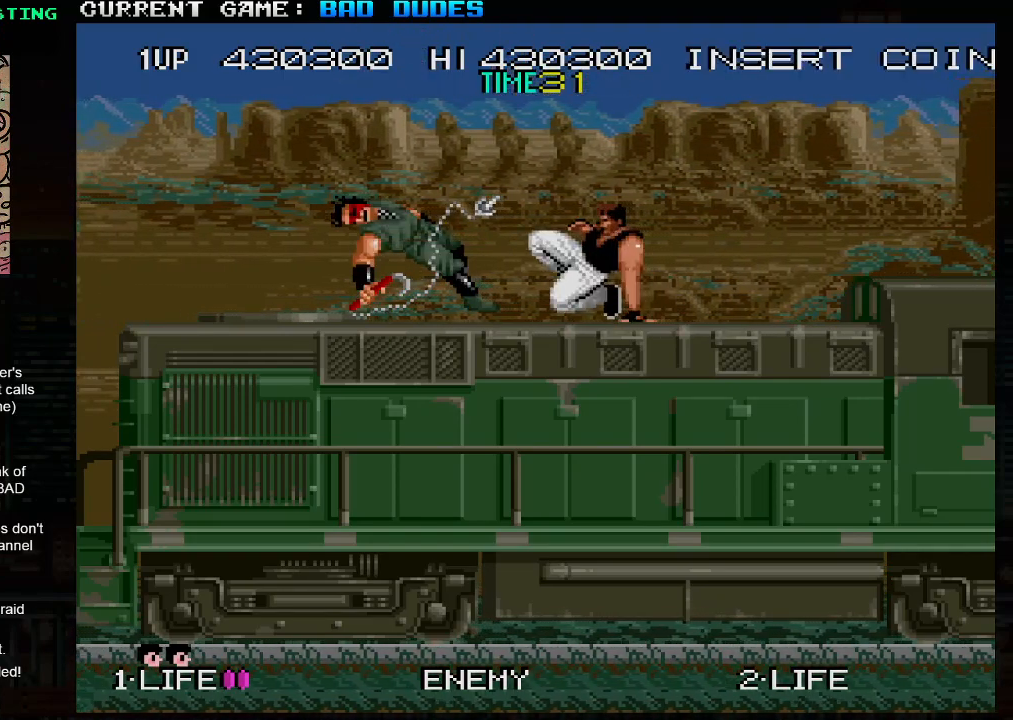
{"buttons": [], "left_stick": "left", "events": [[417, "SQUARE", "down"], [417, "TRIANGLE", "down"], [483, "TRIANGLE", "up"], [500, "SQUARE", "up"]]}
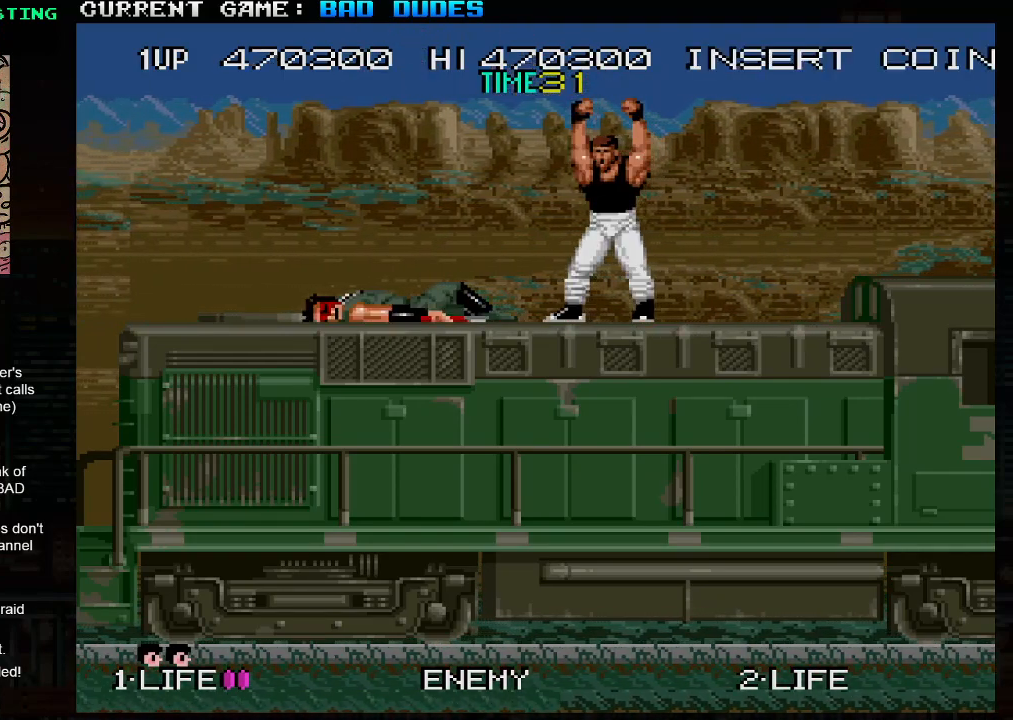
{"buttons": [], "left_stick": "center", "events": [[450, "left_stick", "center"]]}
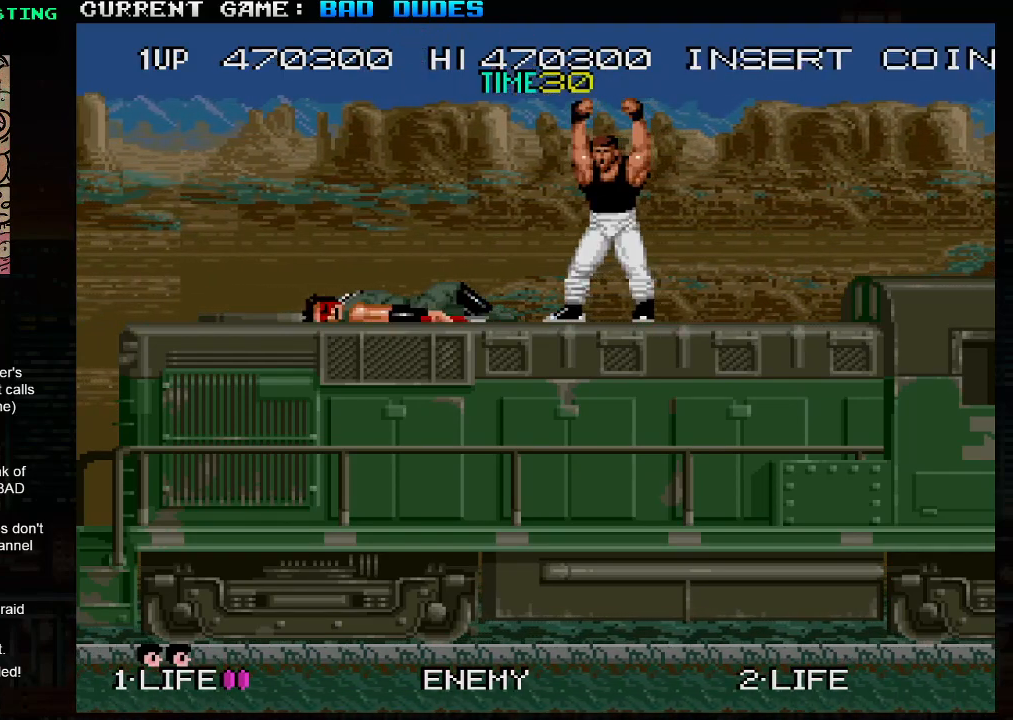
{"buttons": [], "left_stick": "center", "events": []}
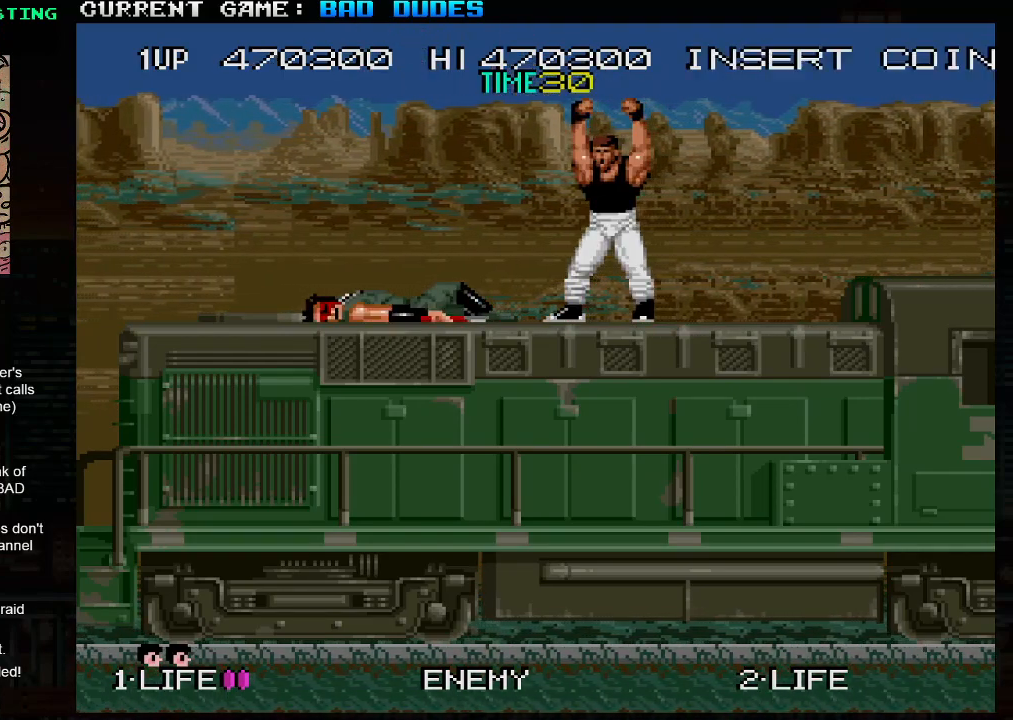
{"buttons": [], "left_stick": "center", "events": []}
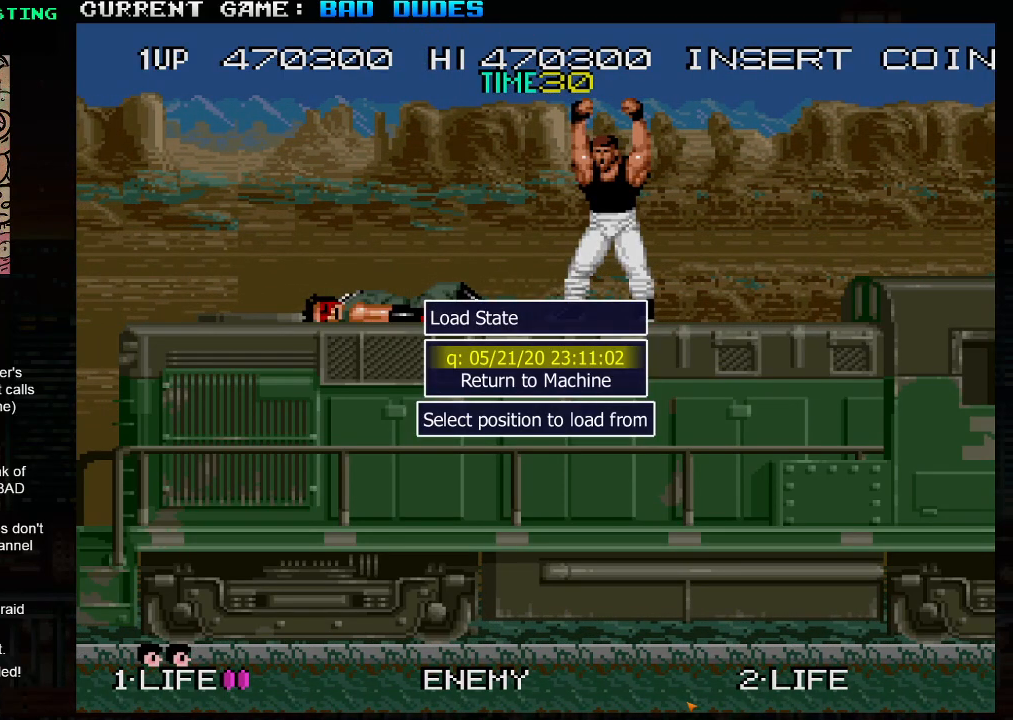
{"buttons": [], "left_stick": "center", "events": []}
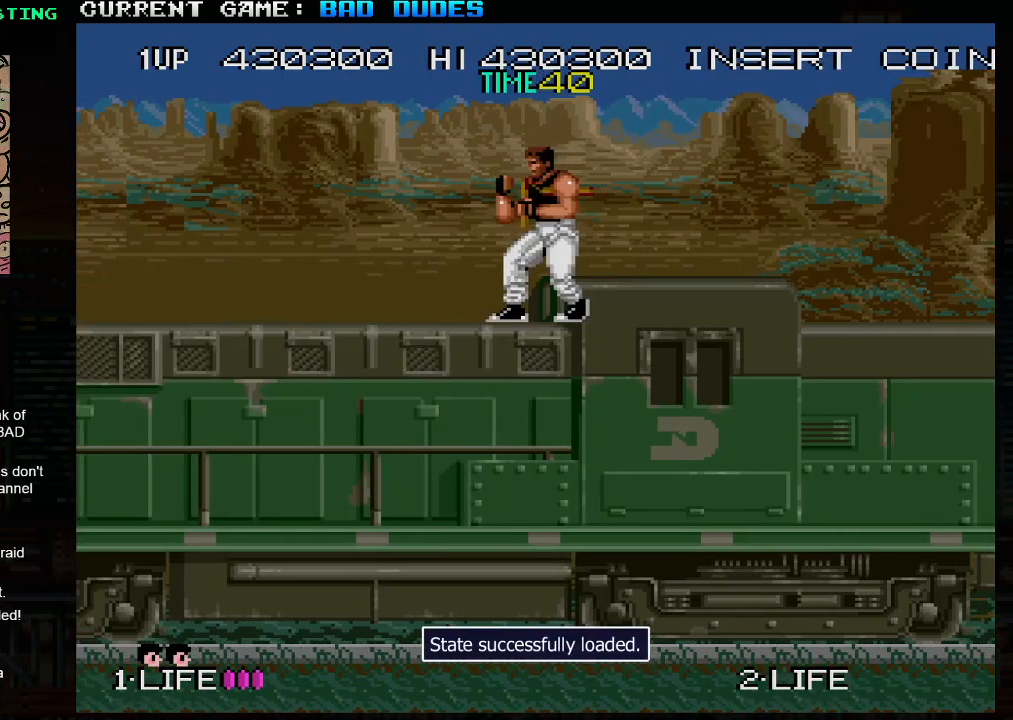
{"buttons": [], "left_stick": "center", "events": []}
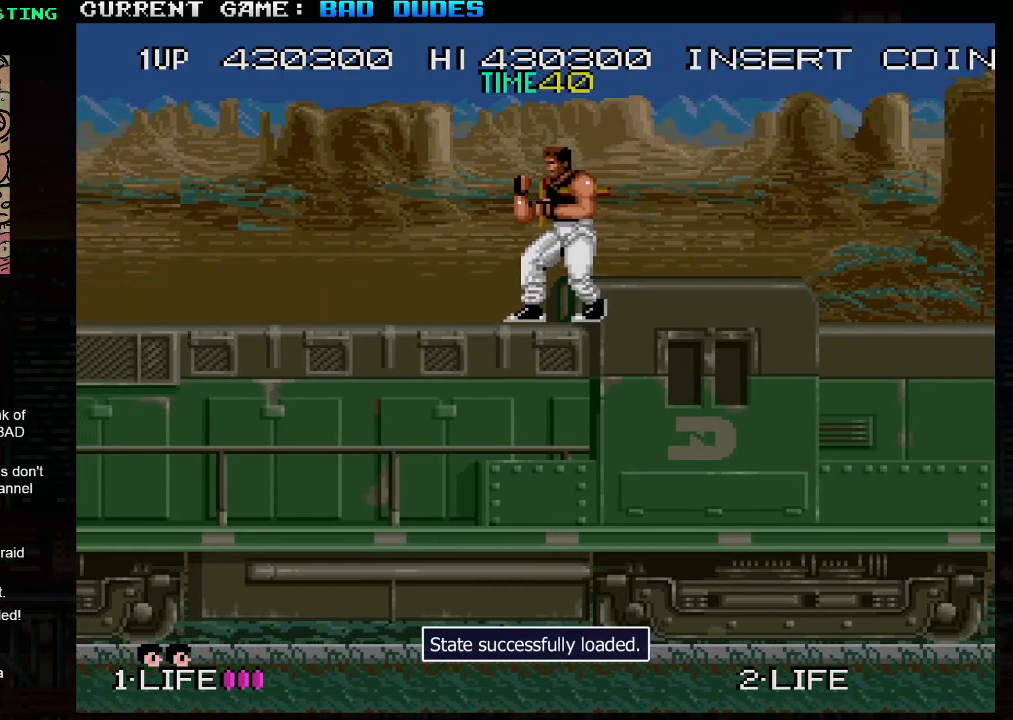
{"buttons": ["SQUARE"], "left_stick": "center", "events": [[83, "left_stick", "left"], [450, "SQUARE", "down"], [483, "left_stick", "center"]]}
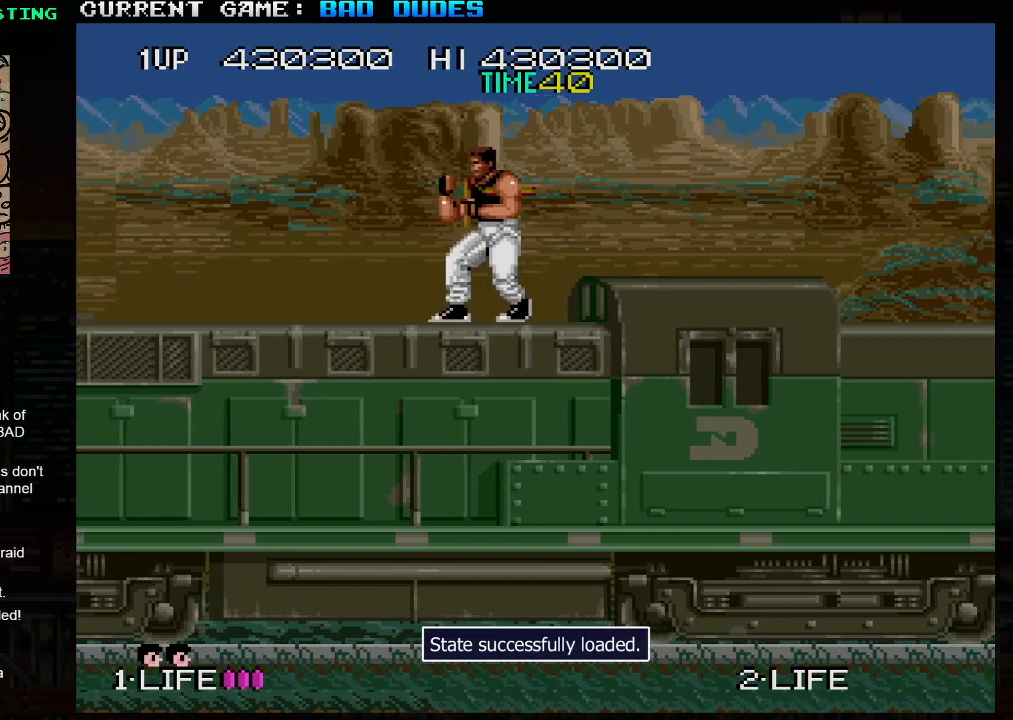
{"buttons": ["SQUARE"], "left_stick": "center", "events": []}
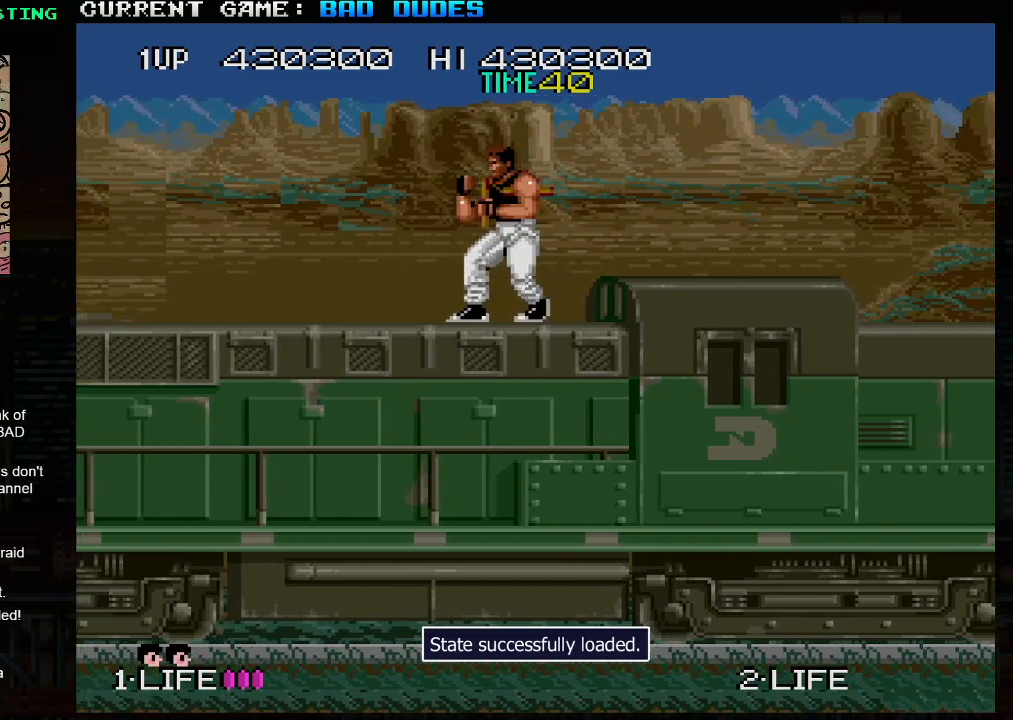
{"buttons": ["SQUARE"], "left_stick": "center", "events": []}
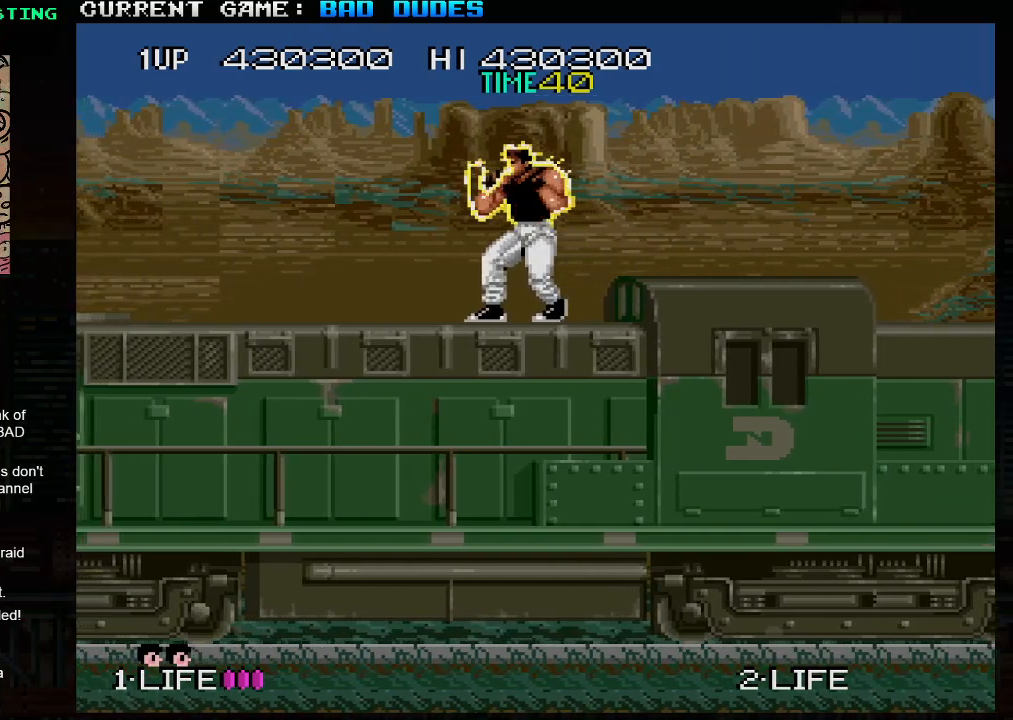
{"buttons": ["SQUARE"], "left_stick": "center", "events": []}
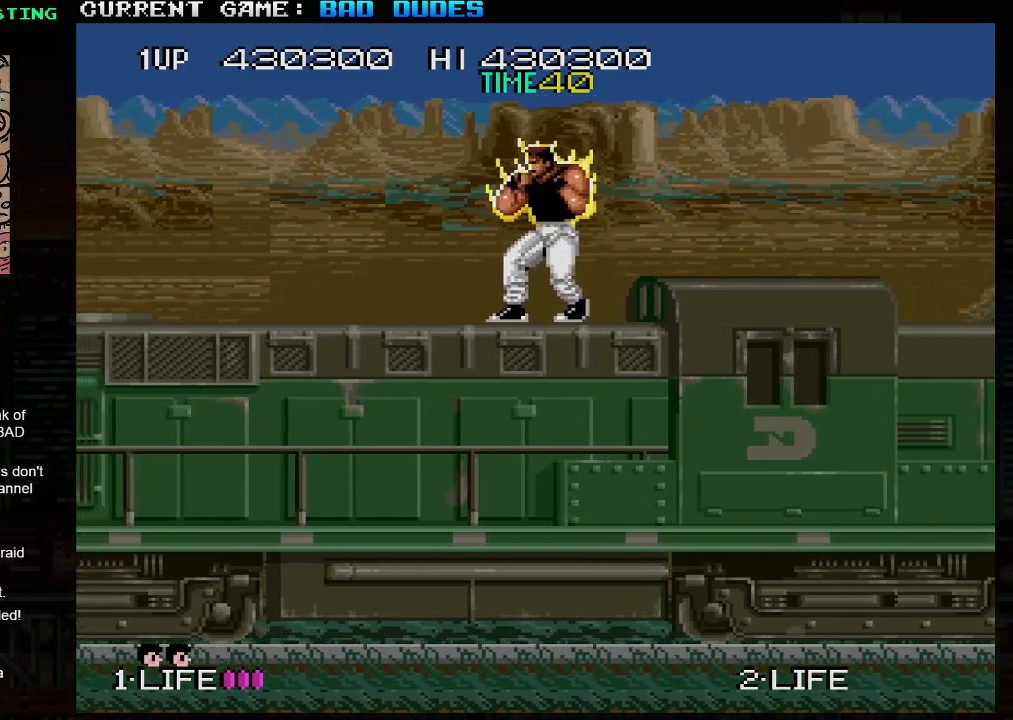
{"buttons": ["SQUARE"], "left_stick": "center", "events": []}